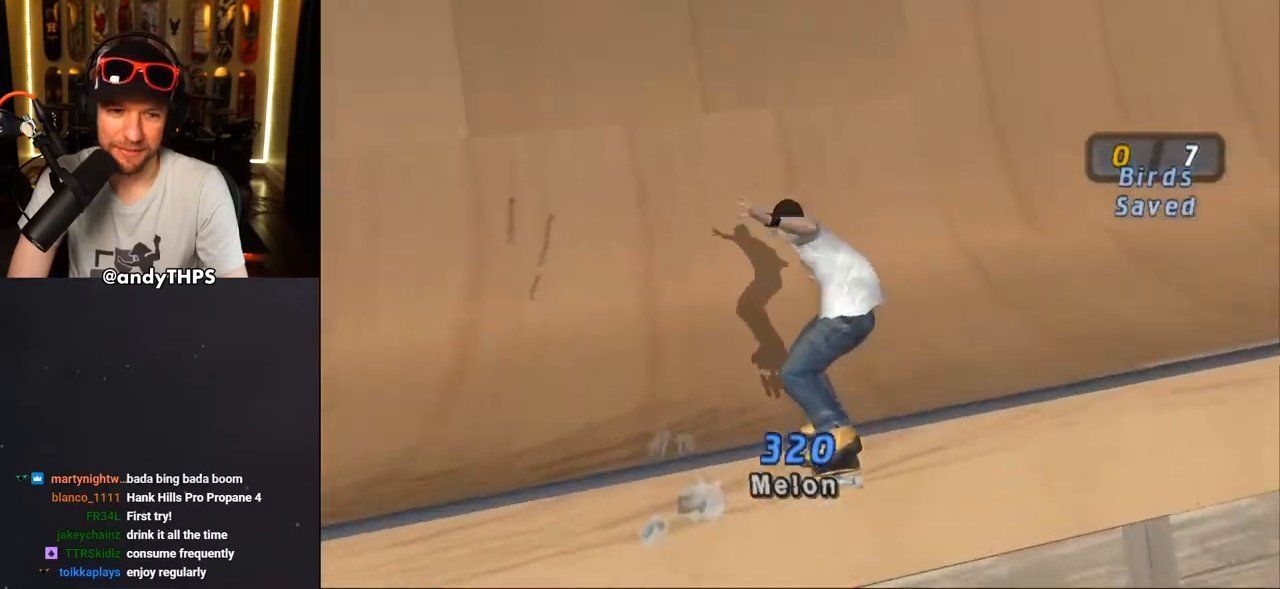
Gameplay with a controller (PlayStation layout); each line is a JSON object with the inputs held at the frame after it. "events" lists button and stick changes between this image and that frame as [ms after this image, input, new state], when the widget could be followed in between.
{"buttons": ["CROSS"], "left_stick": "center", "right_stick": "center", "events": [[183, "DPAD_LEFT", "down"], [267, "DPAD_LEFT", "up"]]}
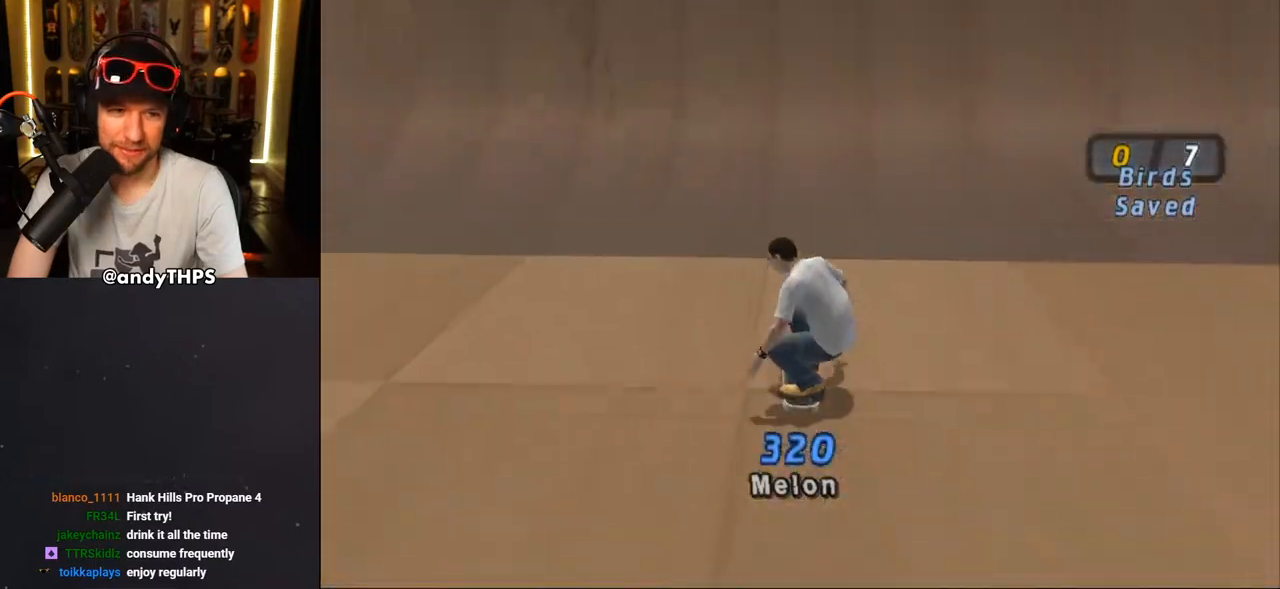
{"buttons": ["DPAD_RIGHT"], "left_stick": "center", "right_stick": "center", "events": [[483, "CROSS", "up"], [483, "DPAD_RIGHT", "down"]]}
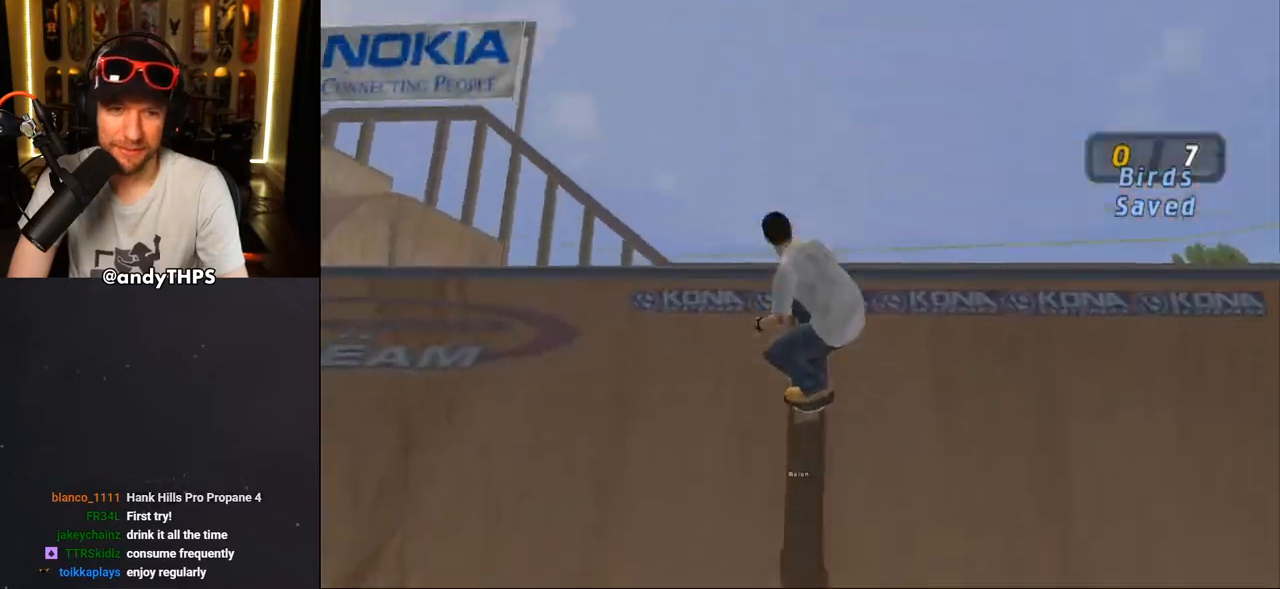
{"buttons": ["CIRCLE", "L1"], "left_stick": "center", "right_stick": "center", "events": [[50, "L1", "down"], [83, "CIRCLE", "down"], [183, "DPAD_RIGHT", "up"]]}
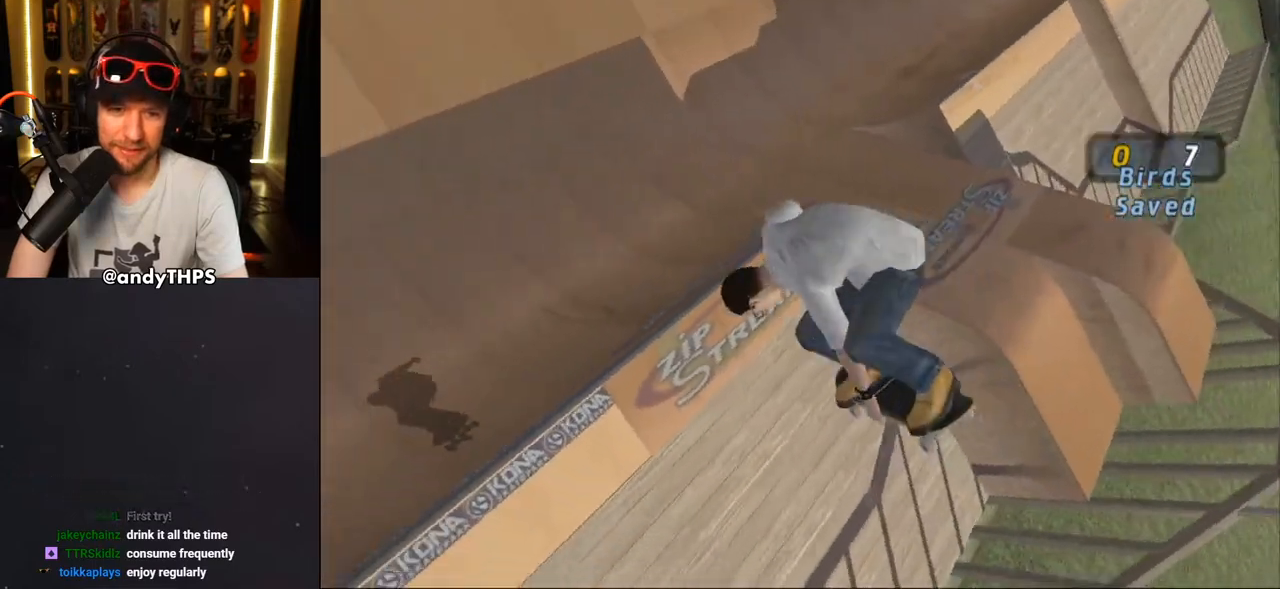
{"buttons": ["CROSS"], "left_stick": "center", "right_stick": "center", "events": [[67, "L1", "up"], [150, "CIRCLE", "up"], [317, "CROSS", "down"], [367, "R1", "down"], [450, "R1", "up"]]}
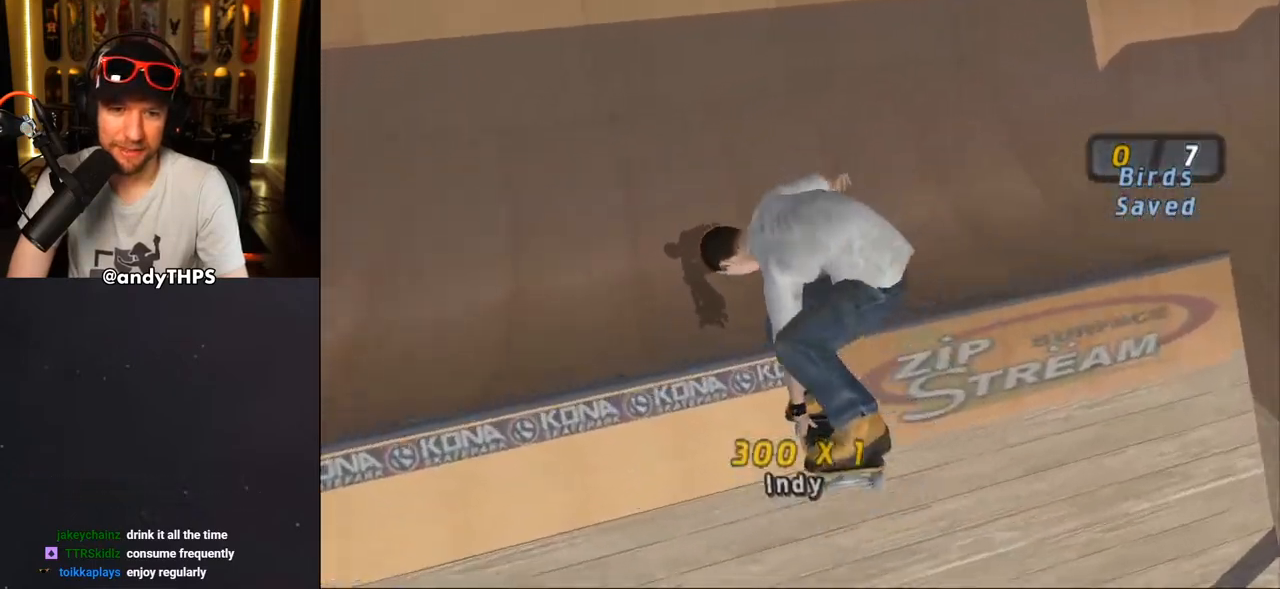
{"buttons": ["CROSS"], "left_stick": "center", "right_stick": "center", "events": []}
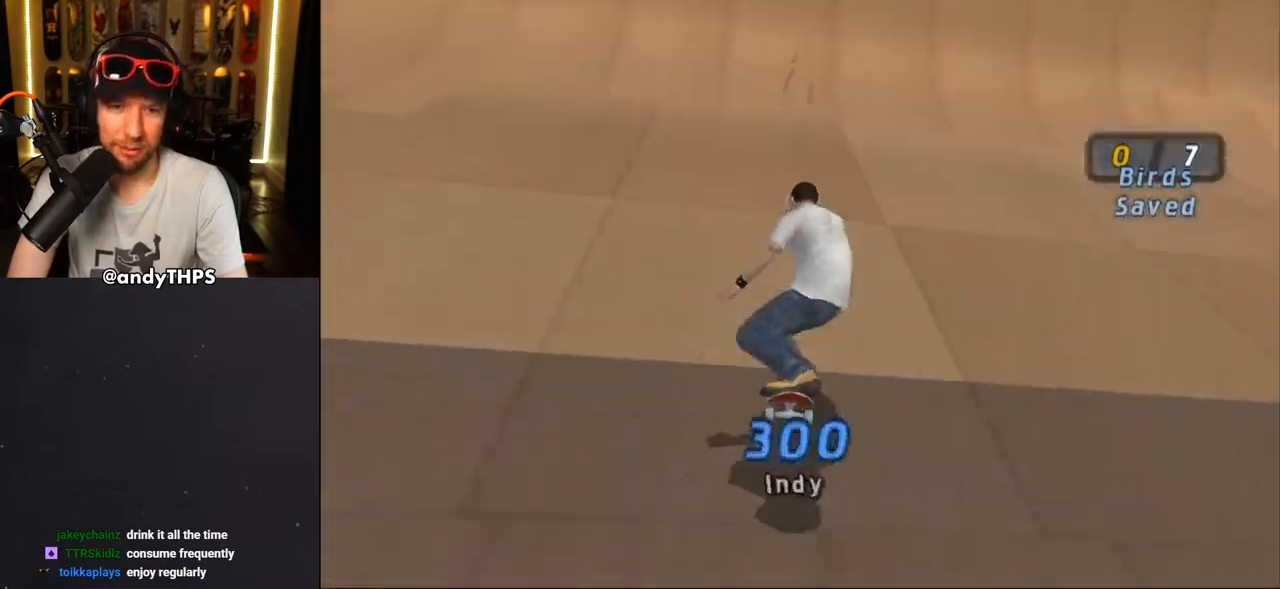
{"buttons": ["CROSS"], "left_stick": "center", "right_stick": "center", "events": [[150, "DPAD_LEFT", "down"], [167, "DPAD_UP", "down"], [217, "DPAD_UP", "up"], [233, "DPAD_LEFT", "up"], [333, "DPAD_UP", "down"], [400, "CROSS", "up"], [450, "CROSS", "down"], [500, "DPAD_UP", "up"]]}
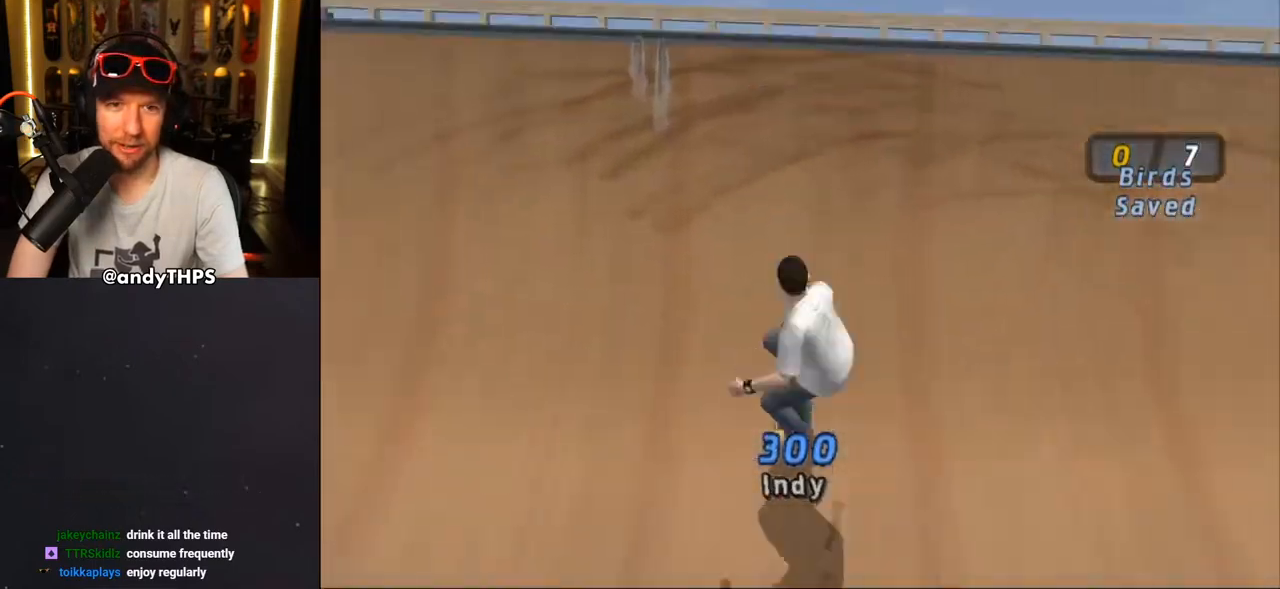
{"buttons": [], "left_stick": "center", "right_stick": "center", "events": [[17, "CROSS", "up"], [83, "CROSS", "down"], [150, "CROSS", "up"], [200, "CROSS", "down"], [250, "CROSS", "up"]]}
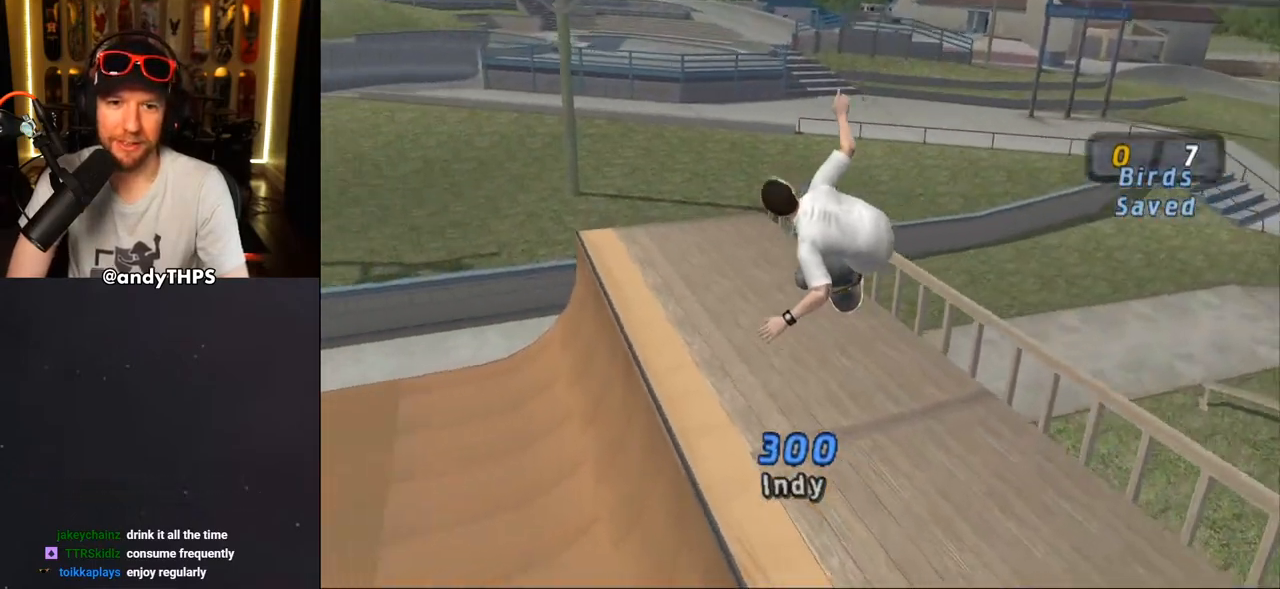
{"buttons": ["CROSS"], "left_stick": "center", "right_stick": "center", "events": [[100, "DPAD_DOWN", "down"], [100, "R1", "down"], [133, "TRIANGLE", "down"], [267, "DPAD_DOWN", "up"], [283, "R1", "up"], [350, "TRIANGLE", "up"], [483, "CROSS", "down"]]}
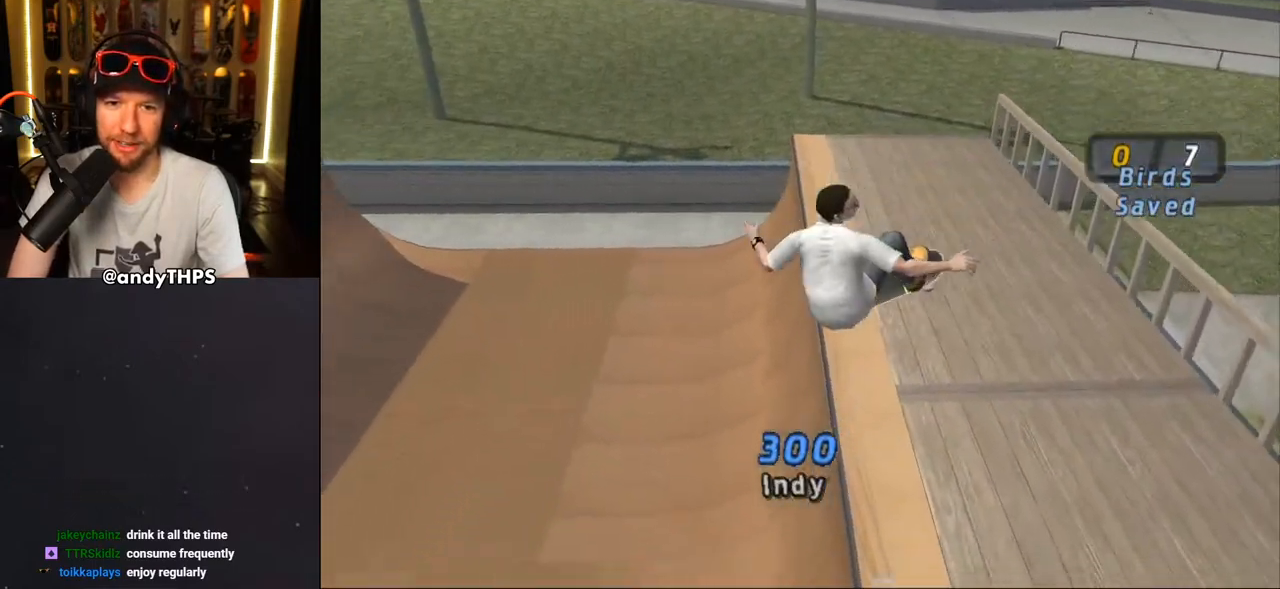
{"buttons": ["CROSS", "DPAD_LEFT"], "left_stick": "center", "right_stick": "center", "events": [[450, "DPAD_LEFT", "down"]]}
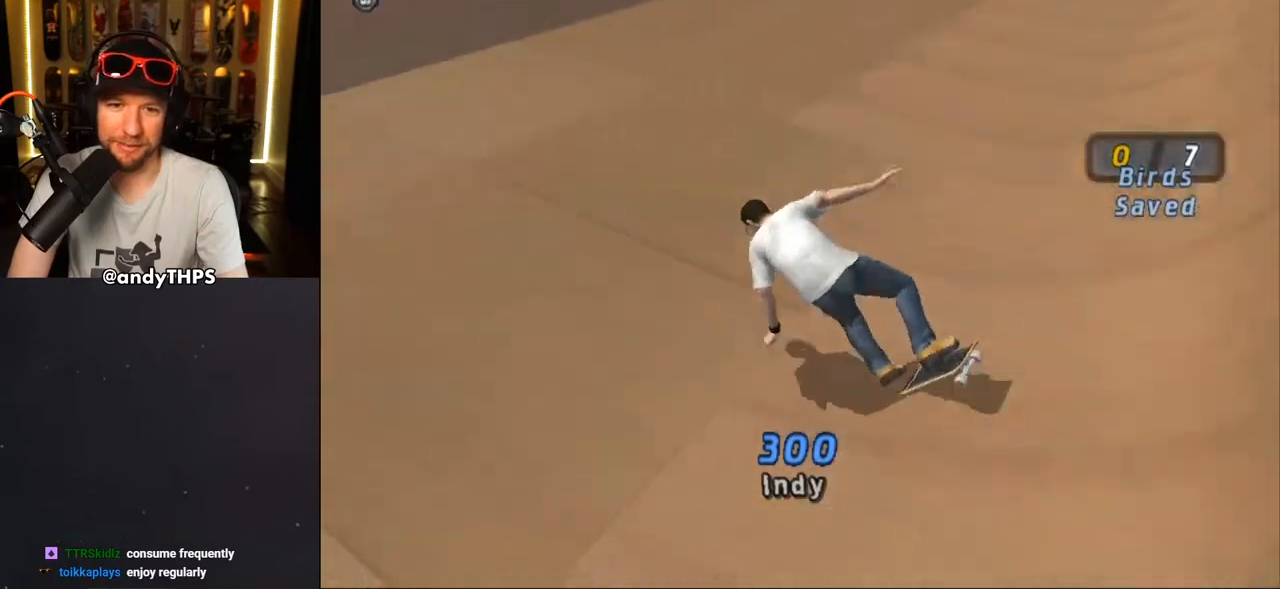
{"buttons": ["CROSS"], "left_stick": "center", "right_stick": "center", "events": [[33, "DPAD_LEFT", "up"], [350, "DPAD_RIGHT", "down"], [417, "DPAD_RIGHT", "up"]]}
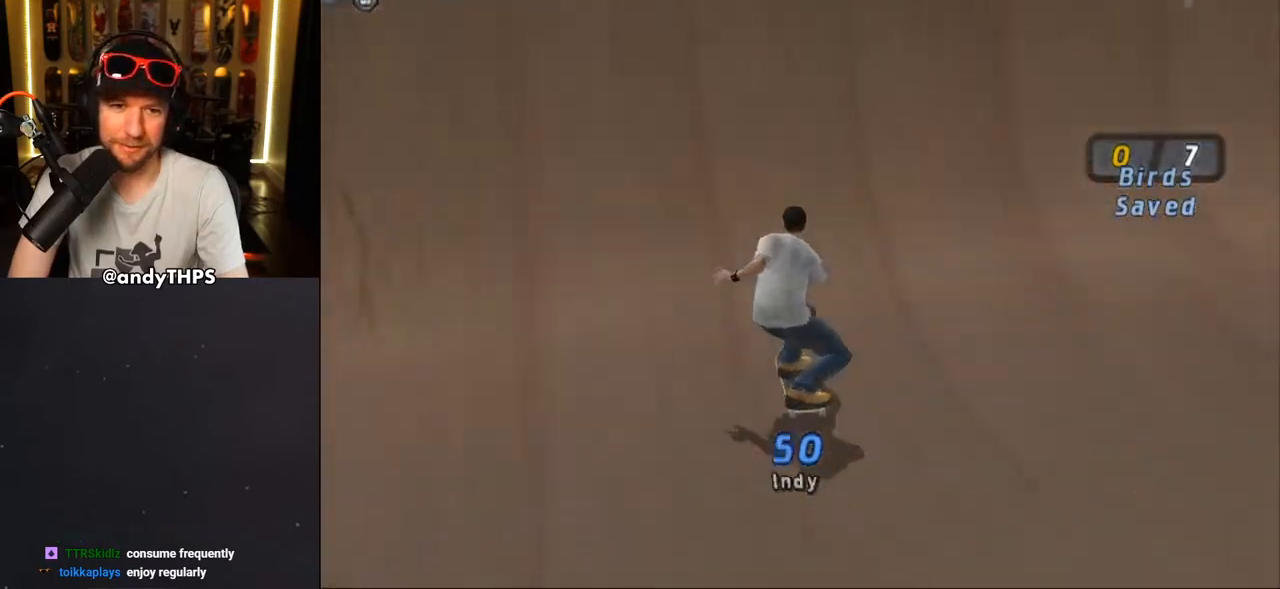
{"buttons": ["CIRCLE", "L1", "DPAD_LEFT"], "left_stick": "center", "right_stick": "center", "events": [[50, "DPAD_LEFT", "down"], [183, "CROSS", "up"], [267, "CIRCLE", "down"], [333, "L1", "down"]]}
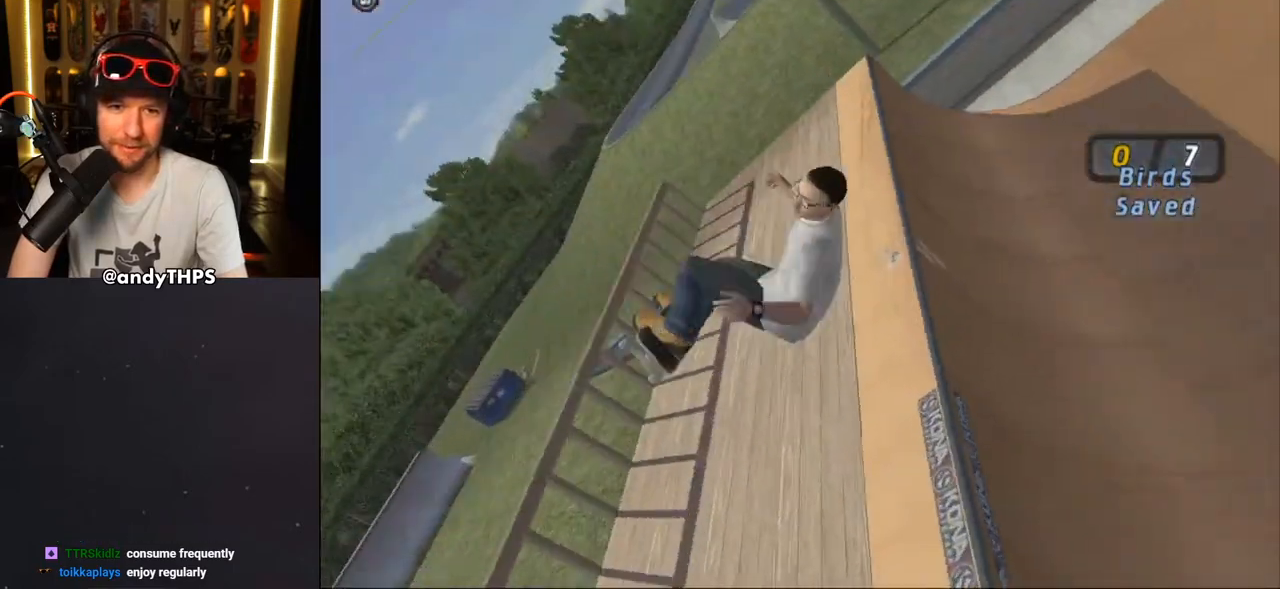
{"buttons": [], "left_stick": "center", "right_stick": "center", "events": [[167, "DPAD_LEFT", "up"], [250, "L1", "up"], [500, "CIRCLE", "up"]]}
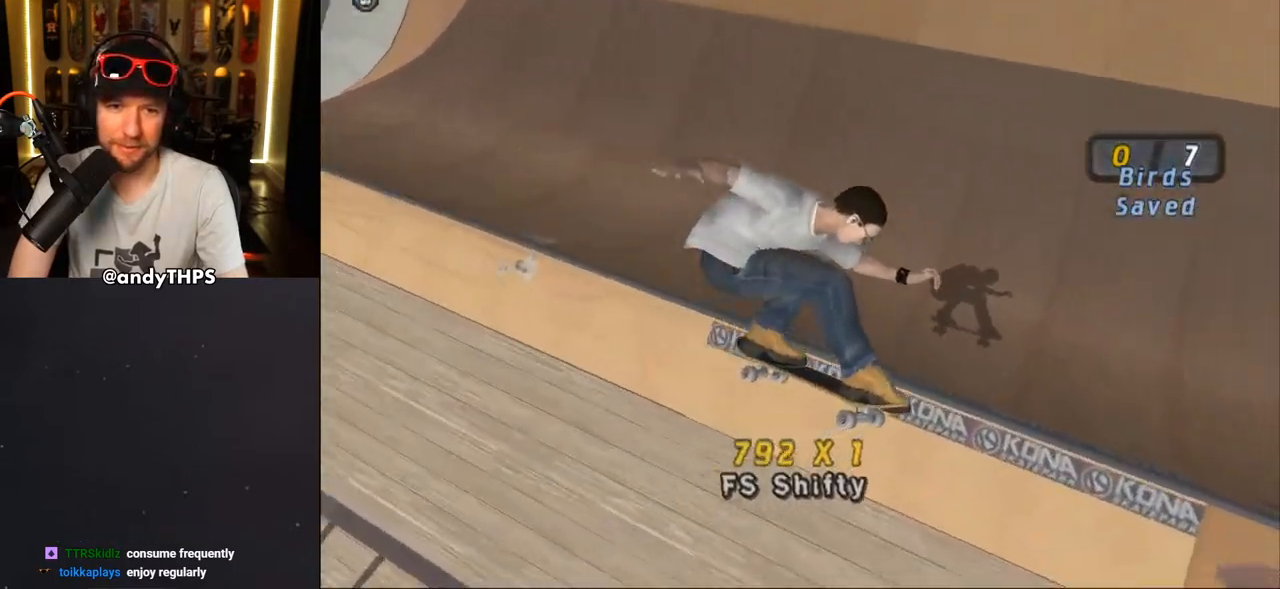
{"buttons": ["CROSS"], "left_stick": "center", "right_stick": "center", "events": [[167, "CROSS", "down"]]}
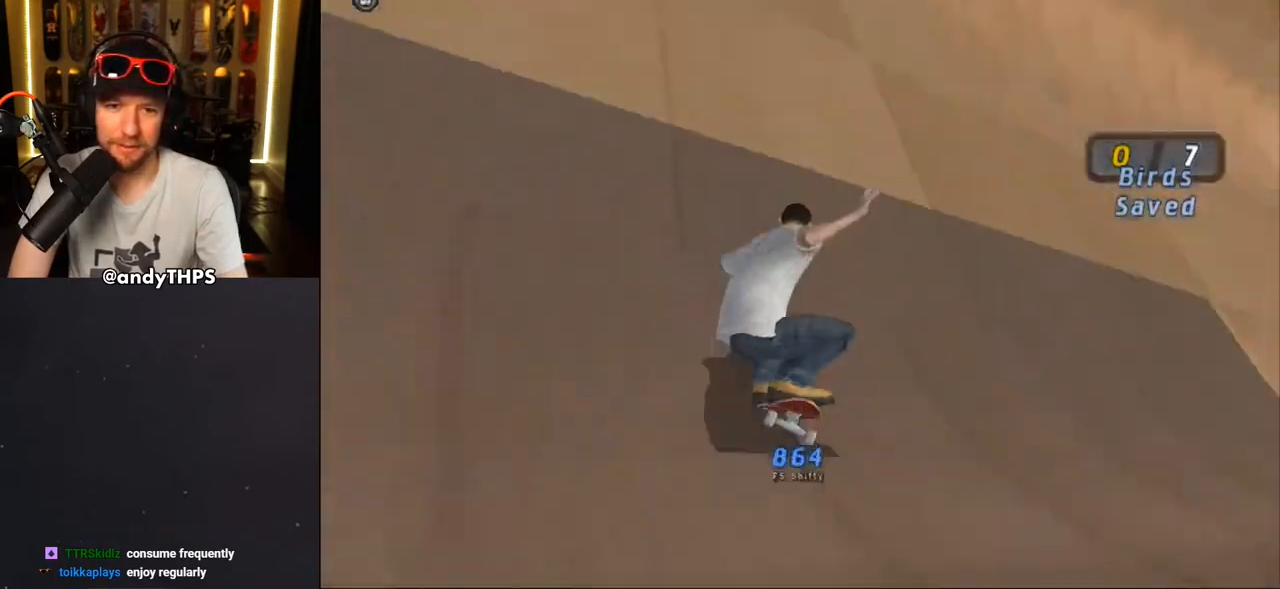
{"buttons": [], "left_stick": "center", "right_stick": "center", "events": [[17, "DPAD_LEFT", "down"], [333, "DPAD_UP", "down"], [467, "DPAD_LEFT", "up"], [467, "DPAD_UP", "up"], [500, "CROSS", "up"]]}
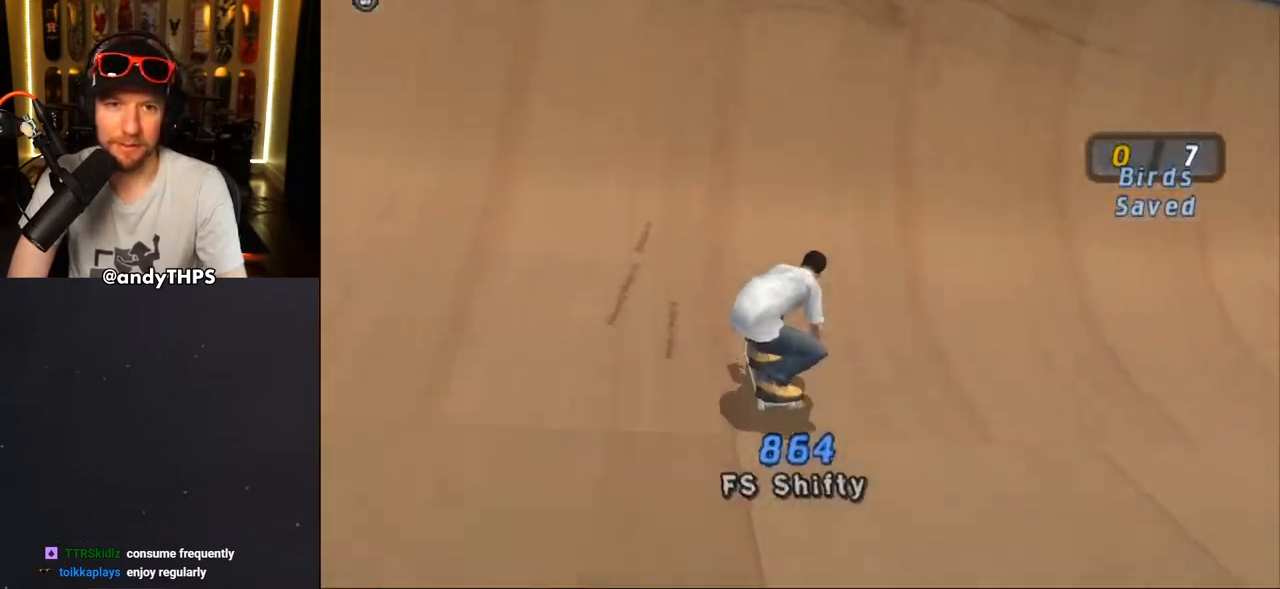
{"buttons": [], "left_stick": "center", "right_stick": "center", "events": [[67, "CROSS", "down"], [133, "CROSS", "up"], [183, "CROSS", "down"], [250, "CROSS", "up"], [300, "CROSS", "down"], [350, "CROSS", "up"]]}
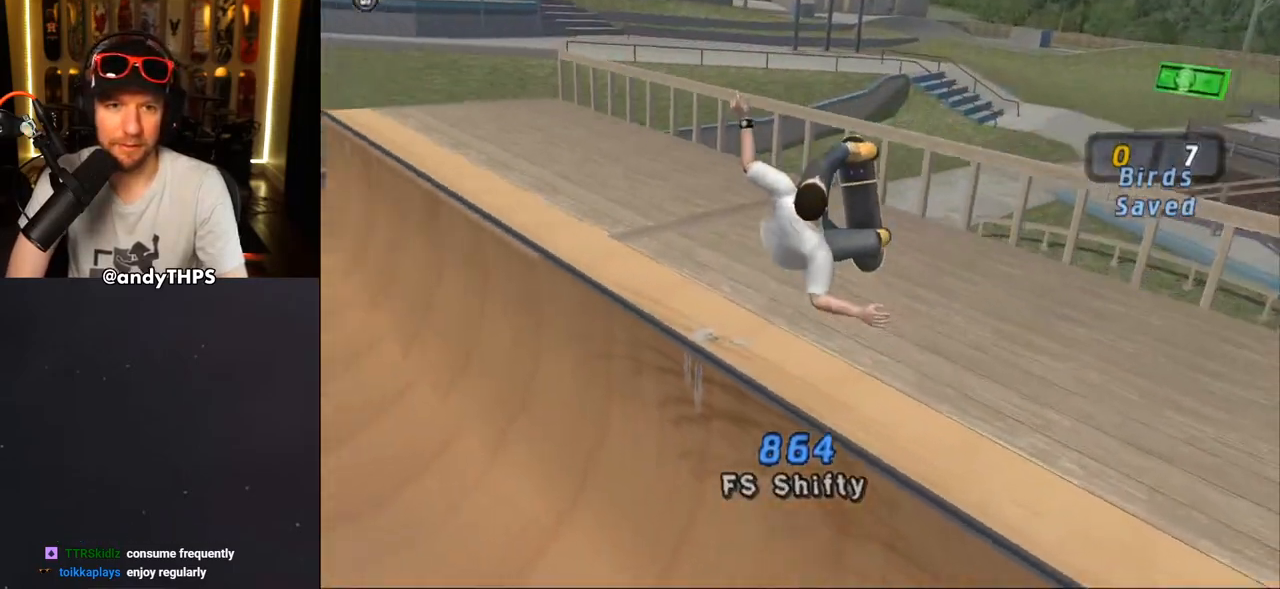
{"buttons": ["CROSS"], "left_stick": "center", "right_stick": "center", "events": [[317, "R1", "down"], [333, "CROSS", "down"], [400, "R1", "up"]]}
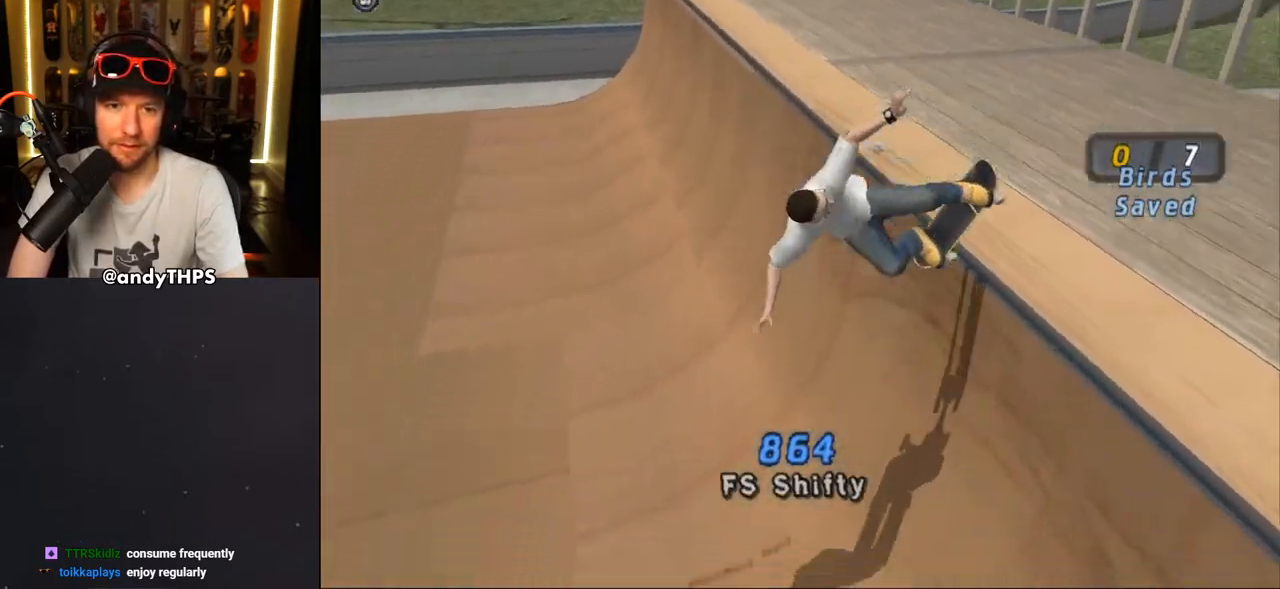
{"buttons": ["CROSS"], "left_stick": "center", "right_stick": "center", "events": [[300, "DPAD_LEFT", "down"], [417, "DPAD_LEFT", "up"]]}
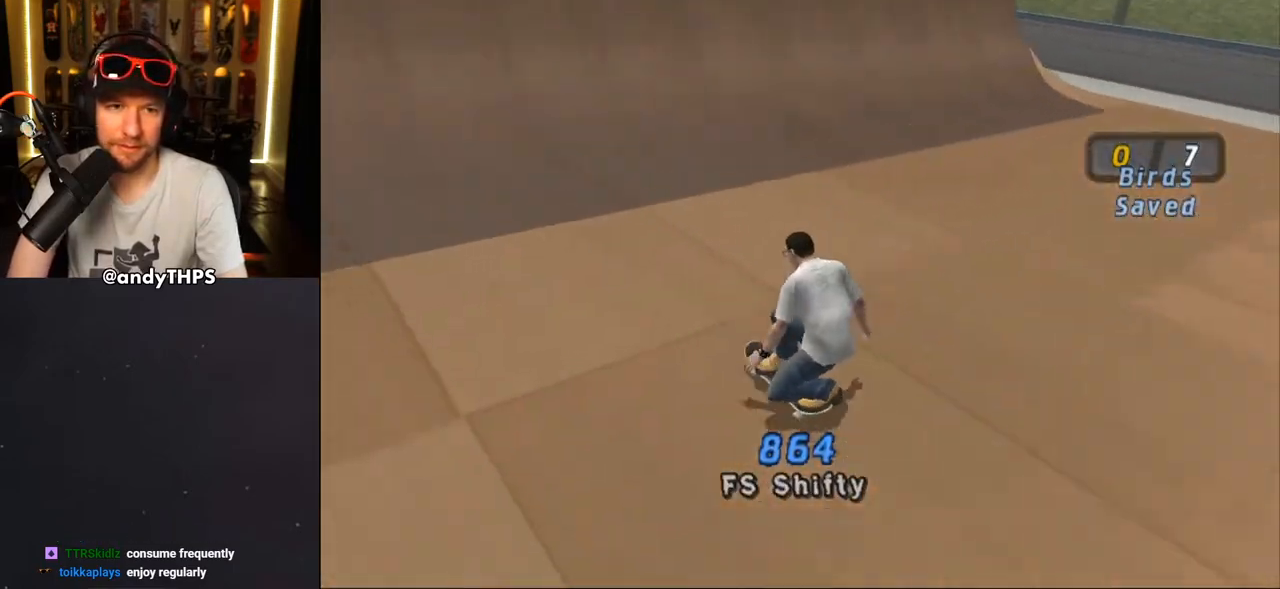
{"buttons": ["CROSS"], "left_stick": "center", "right_stick": "center", "events": [[133, "DPAD_LEFT", "down"], [183, "DPAD_LEFT", "up"], [417, "DPAD_RIGHT", "down"], [467, "DPAD_RIGHT", "up"]]}
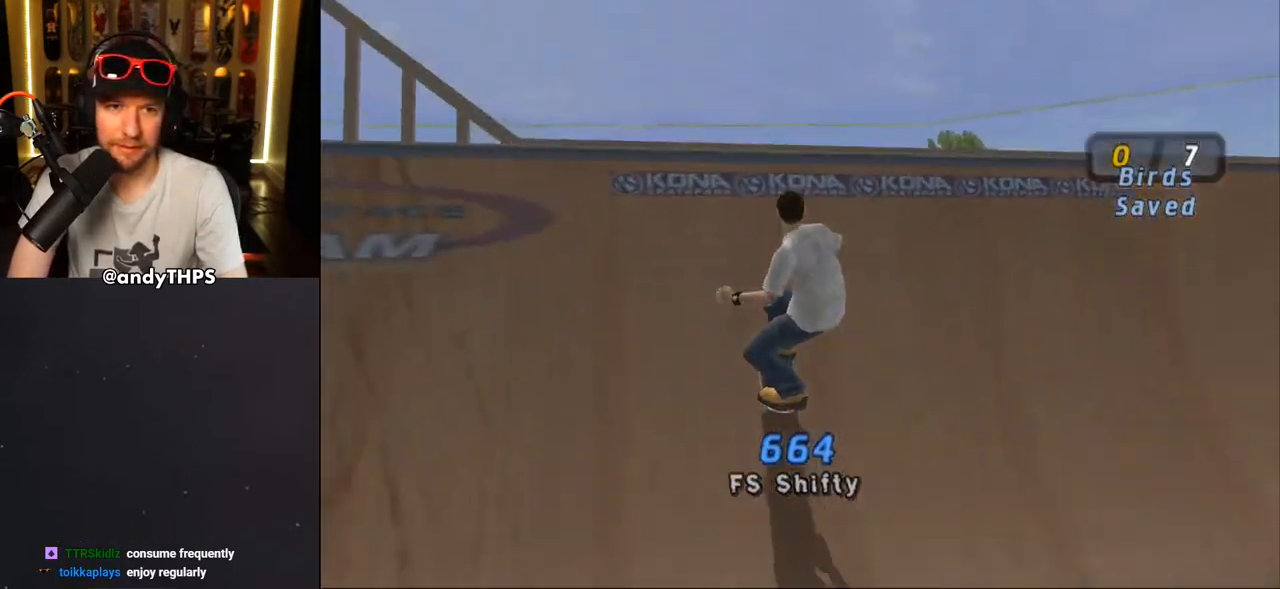
{"buttons": ["CROSS", "R1"], "left_stick": "center", "right_stick": "center", "events": [[50, "CROSS", "up"], [217, "CROSS", "down"], [300, "R1", "down"]]}
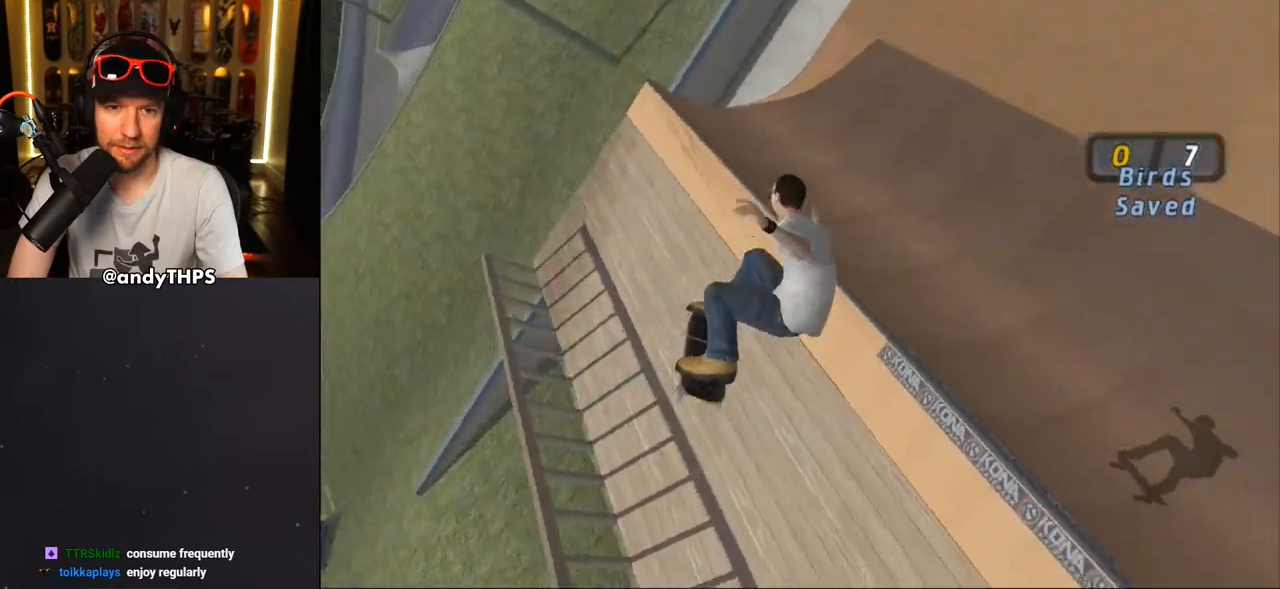
{"buttons": ["CROSS"], "left_stick": "center", "right_stick": "center", "events": [[133, "R1", "up"]]}
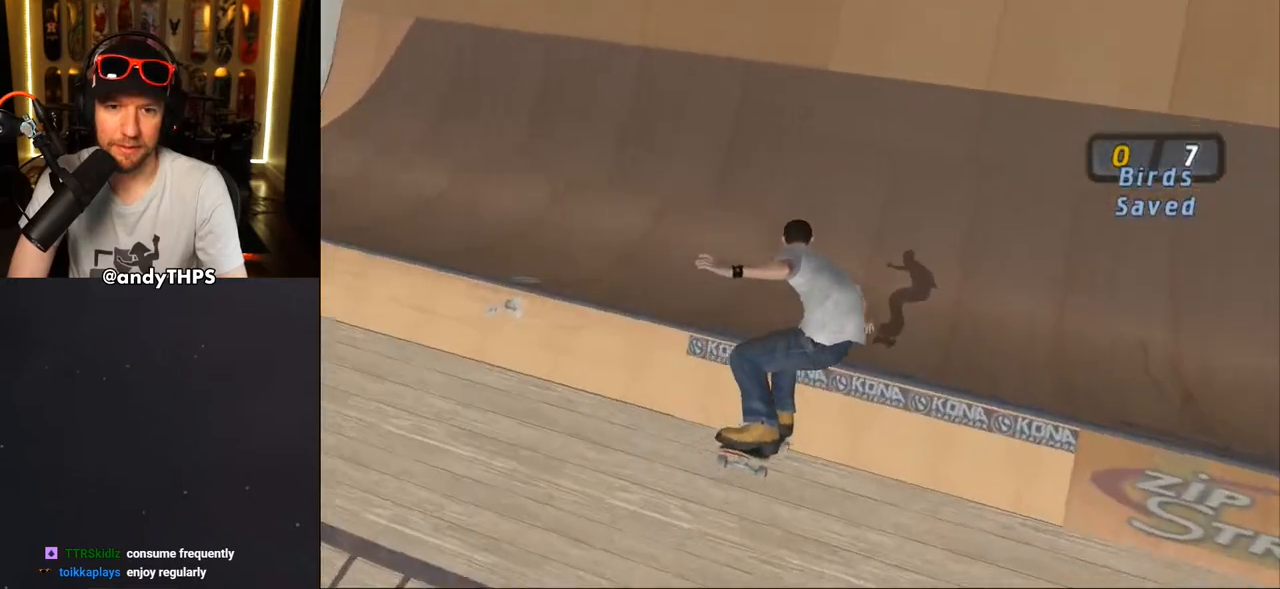
{"buttons": ["CROSS"], "left_stick": "center", "right_stick": "center", "events": []}
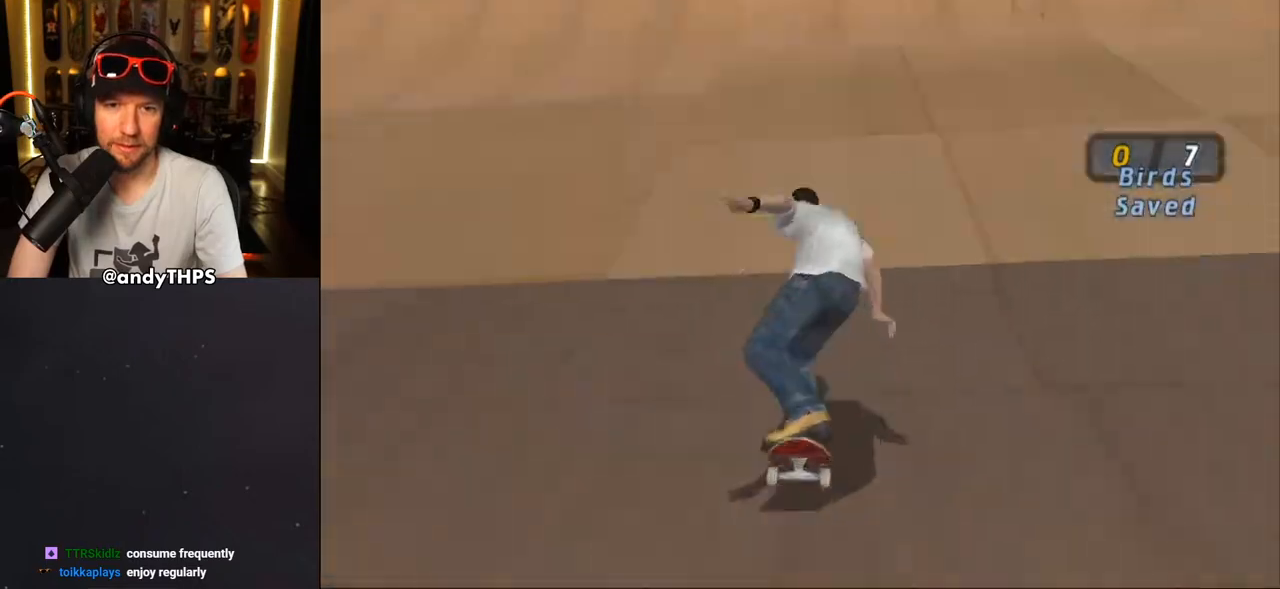
{"buttons": [], "left_stick": "center", "right_stick": "center", "events": [[483, "CROSS", "up"]]}
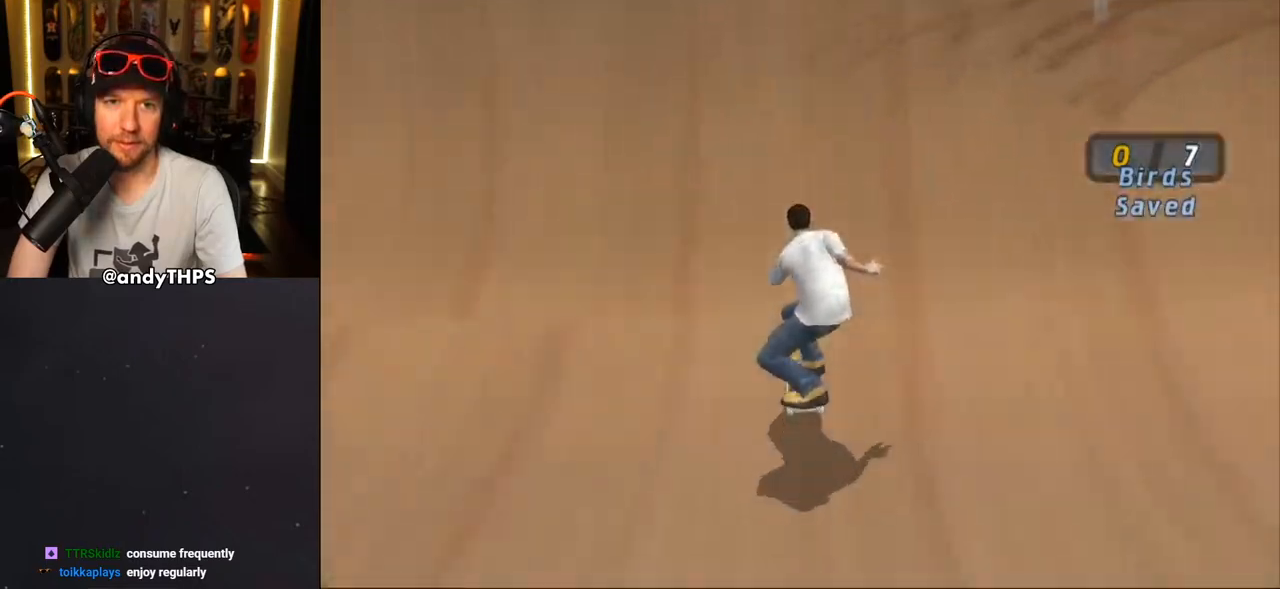
{"buttons": [], "left_stick": "center", "right_stick": "center", "events": [[67, "CROSS", "down"], [67, "DPAD_UP", "down"], [117, "CROSS", "up"], [150, "CROSS", "down"], [167, "DPAD_UP", "up"], [217, "CROSS", "up"], [267, "CROSS", "down"], [333, "CROSS", "up"], [367, "CROSS", "down"], [433, "CROSS", "up"]]}
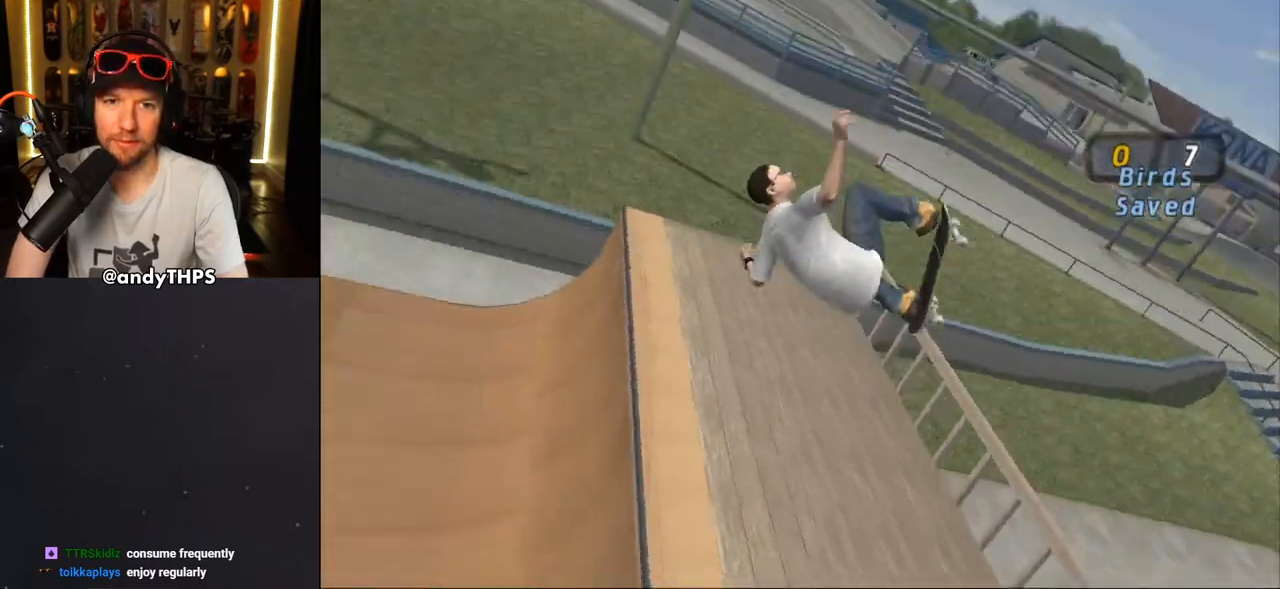
{"buttons": ["TRIANGLE"], "left_stick": "center", "right_stick": "center", "events": [[133, "DPAD_DOWN", "down"], [133, "TRIANGLE", "down"], [283, "DPAD_DOWN", "up"]]}
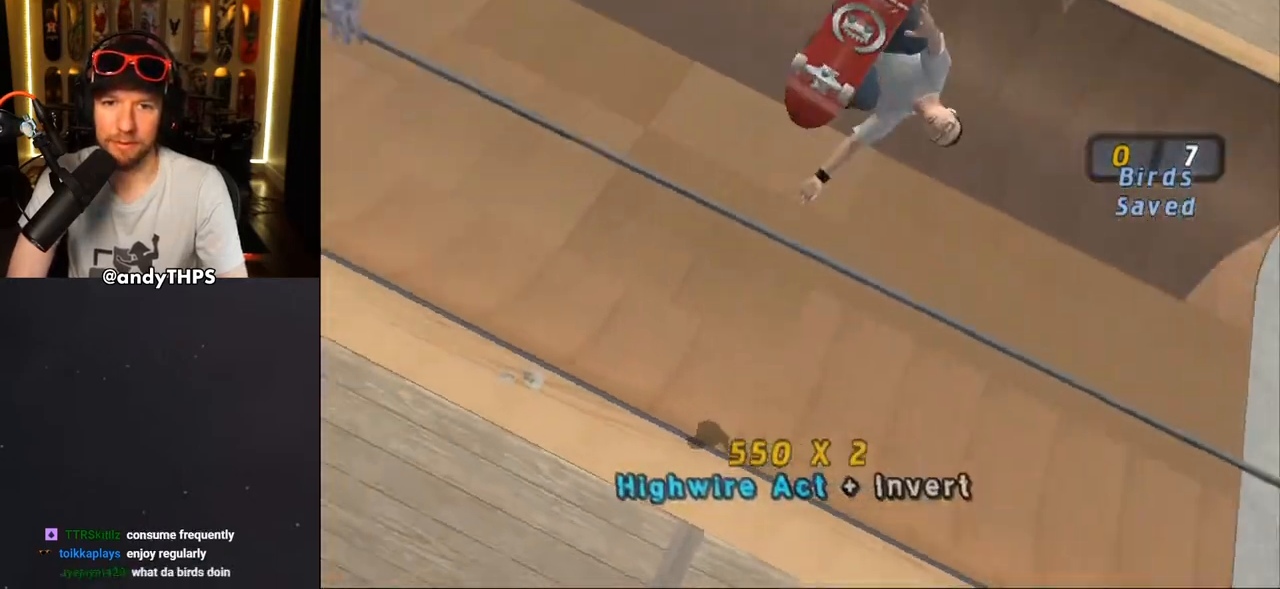
{"buttons": [], "left_stick": "center", "right_stick": "center", "events": [[50, "TRIANGLE", "up"]]}
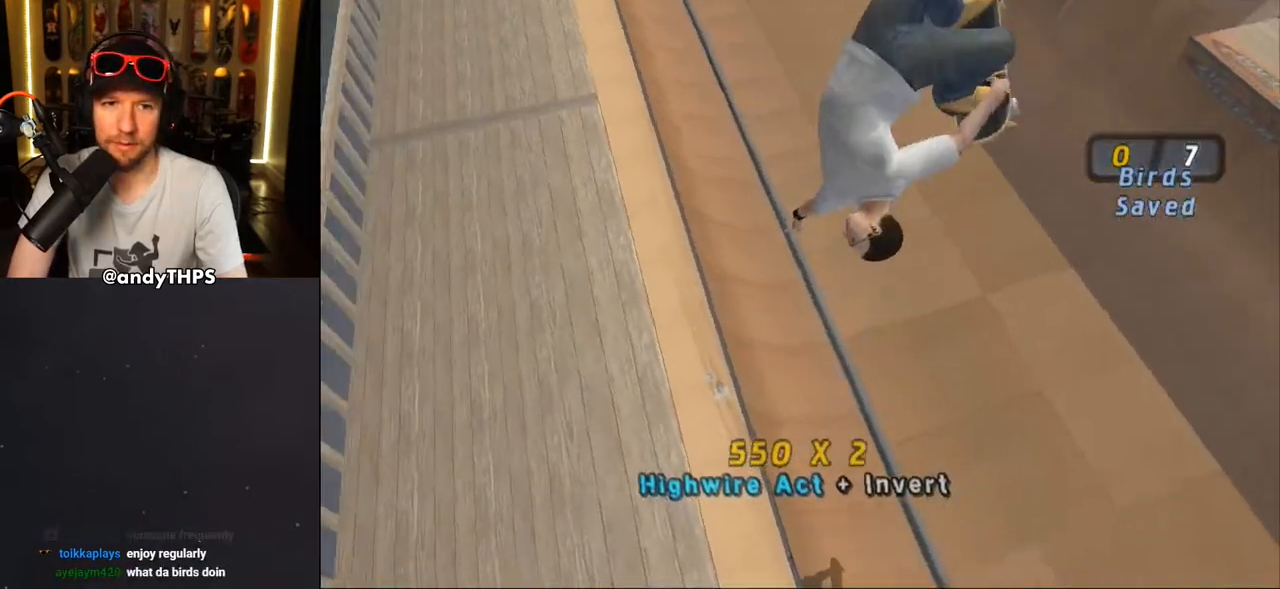
{"buttons": [], "left_stick": "center", "right_stick": "center", "events": []}
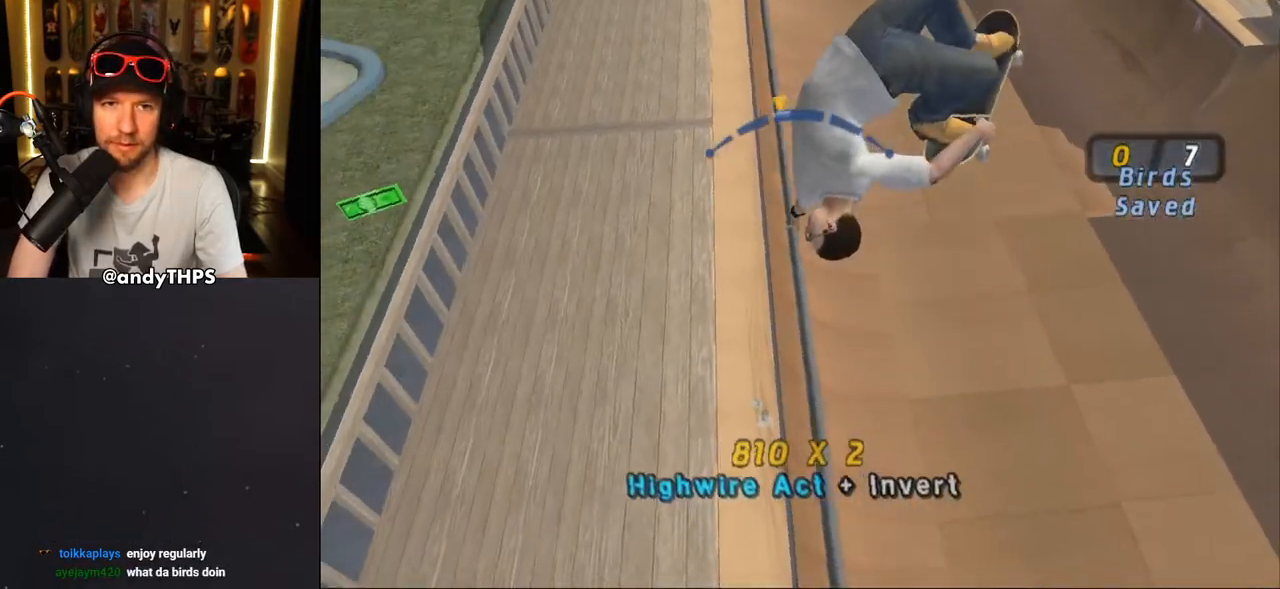
{"buttons": [], "left_stick": "center", "right_stick": "center", "events": [[383, "DPAD_RIGHT", "down"], [467, "DPAD_RIGHT", "up"]]}
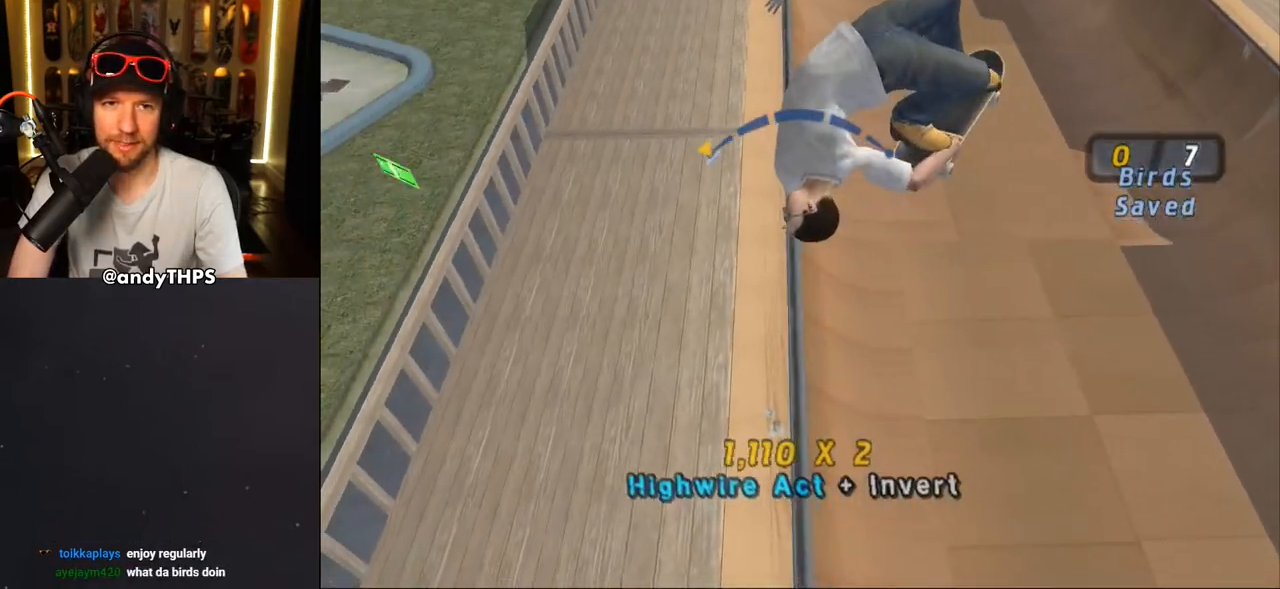
{"buttons": ["START"], "left_stick": "center", "right_stick": "center", "events": [[83, "DPAD_RIGHT", "down"], [200, "DPAD_RIGHT", "up"], [483, "START", "down"]]}
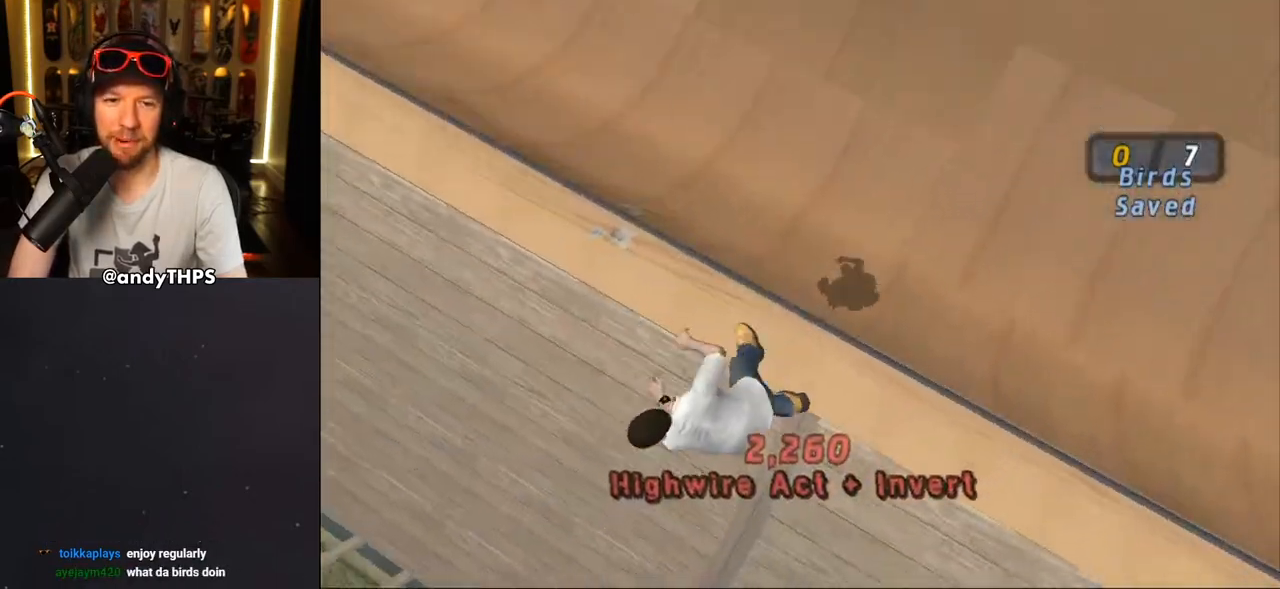
{"buttons": [], "left_stick": "center", "right_stick": "center", "events": [[167, "DPAD_DOWN", "down"], [233, "DPAD_DOWN", "up"], [233, "START", "up"], [250, "CROSS", "down"], [317, "CROSS", "up"]]}